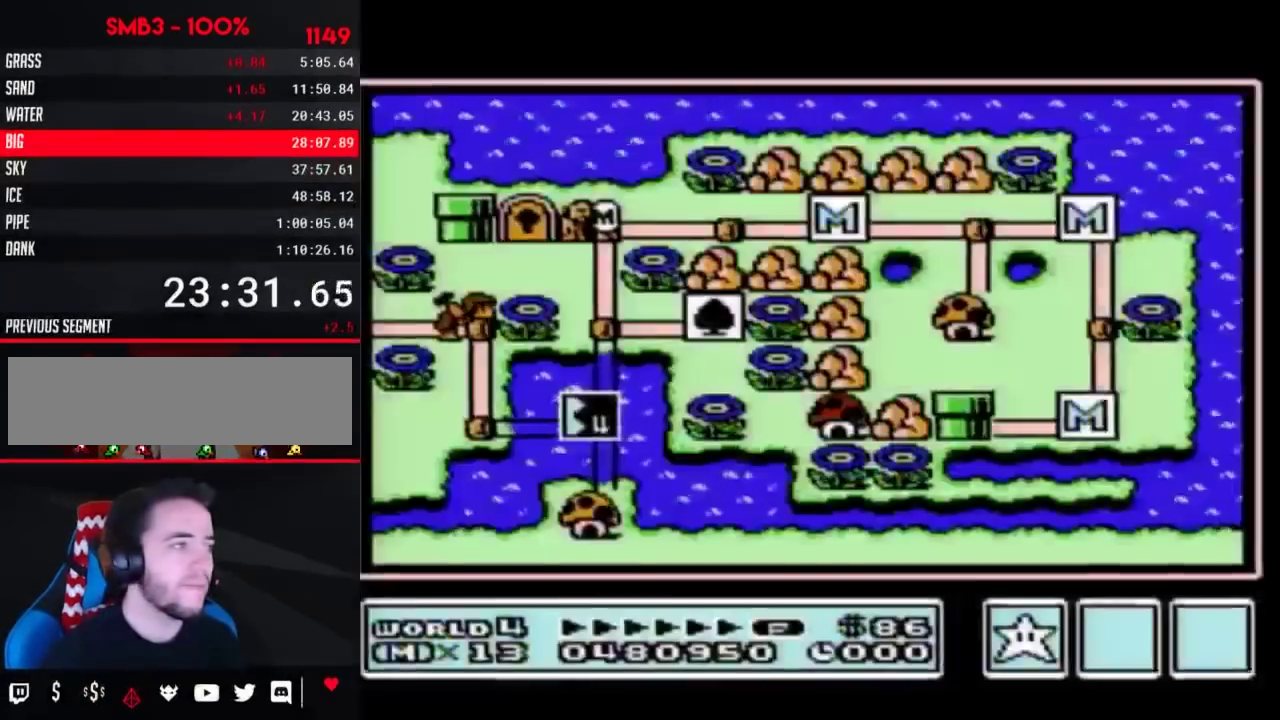
Gameplay with a controller (Nintendo layout); each line is a JSON object with the inputs held at the frame after it. "events" lists button and stick changes between this image and that frame as [ms after this image, input, new state], when the widget could be followed in between. Not read: L3 R3.
{"buttons": ["DPAD_DOWN"], "events": [[333, "DPAD_DOWN", "down"]]}
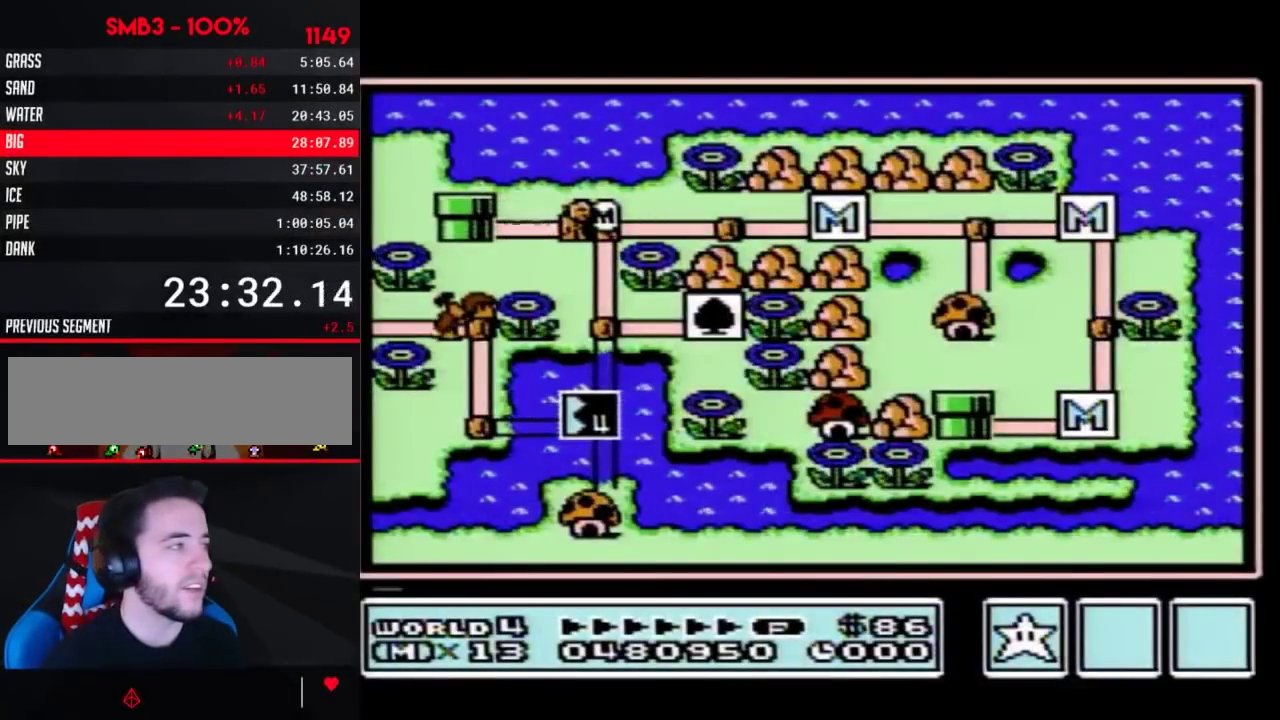
{"buttons": ["DPAD_DOWN"], "events": []}
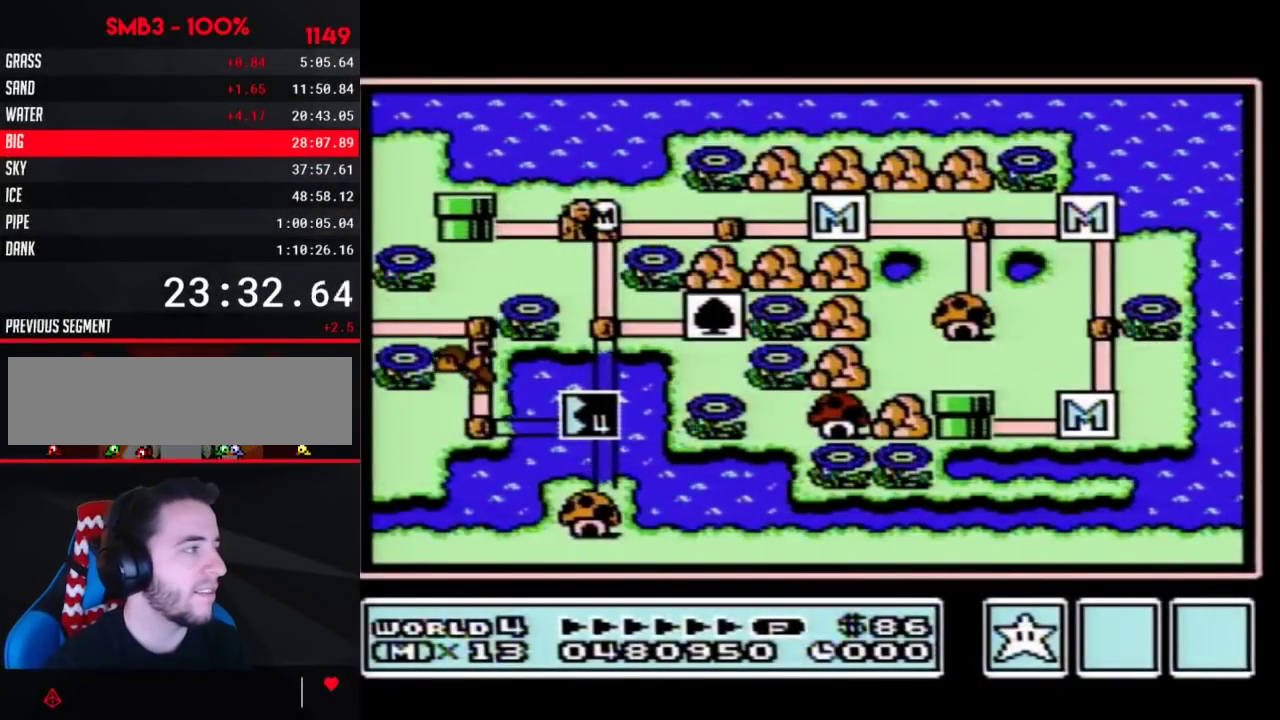
{"buttons": ["DPAD_DOWN"], "events": []}
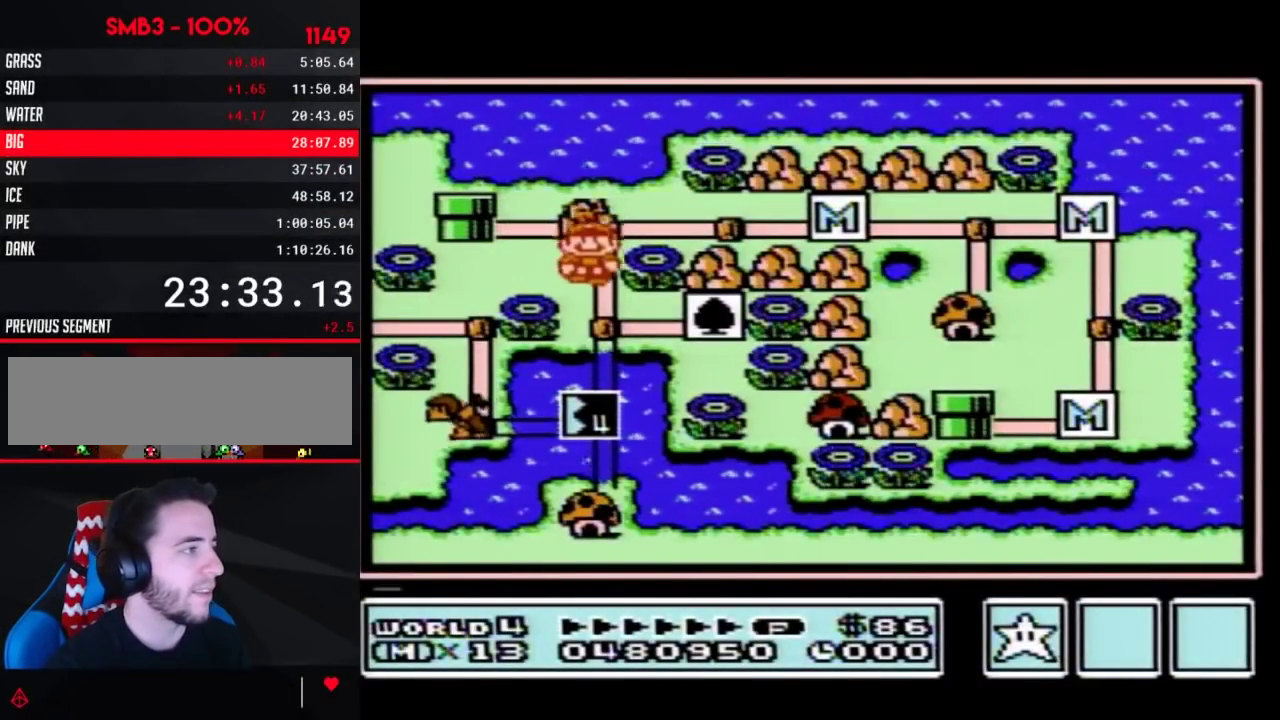
{"buttons": ["DPAD_DOWN"], "events": [[183, "DPAD_DOWN", "up"], [233, "DPAD_DOWN", "down"]]}
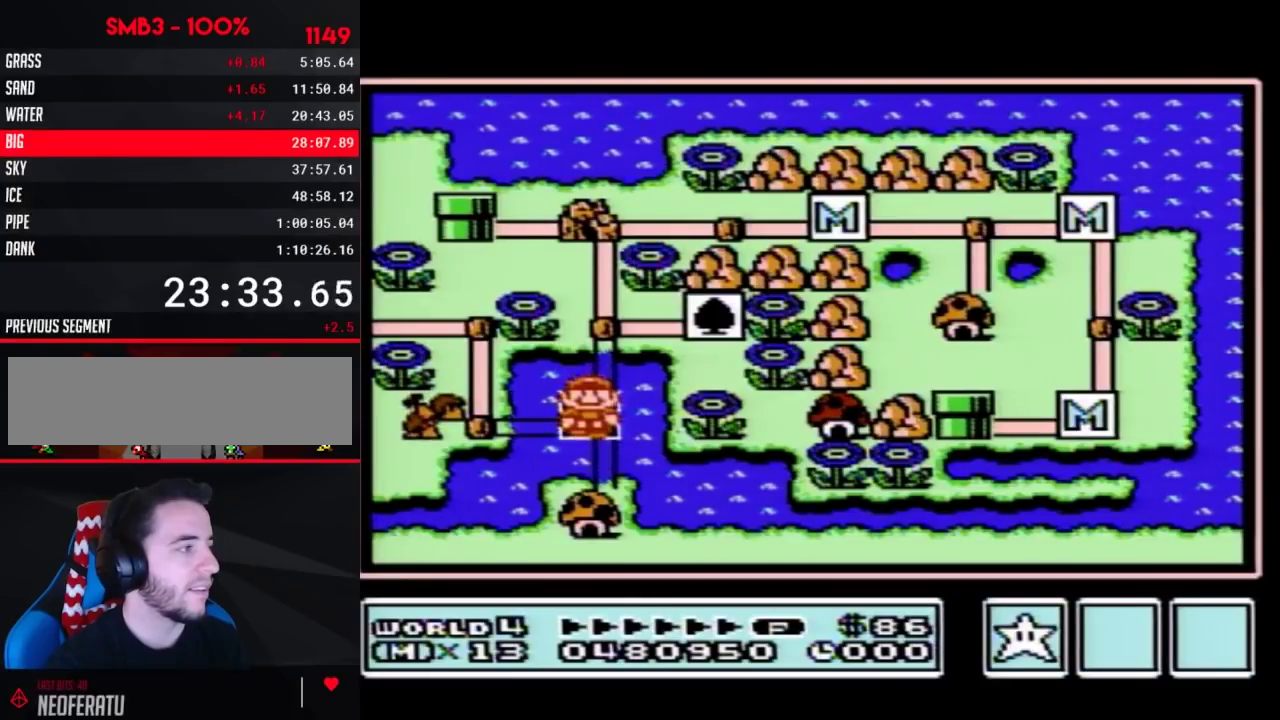
{"buttons": ["DPAD_DOWN"], "events": []}
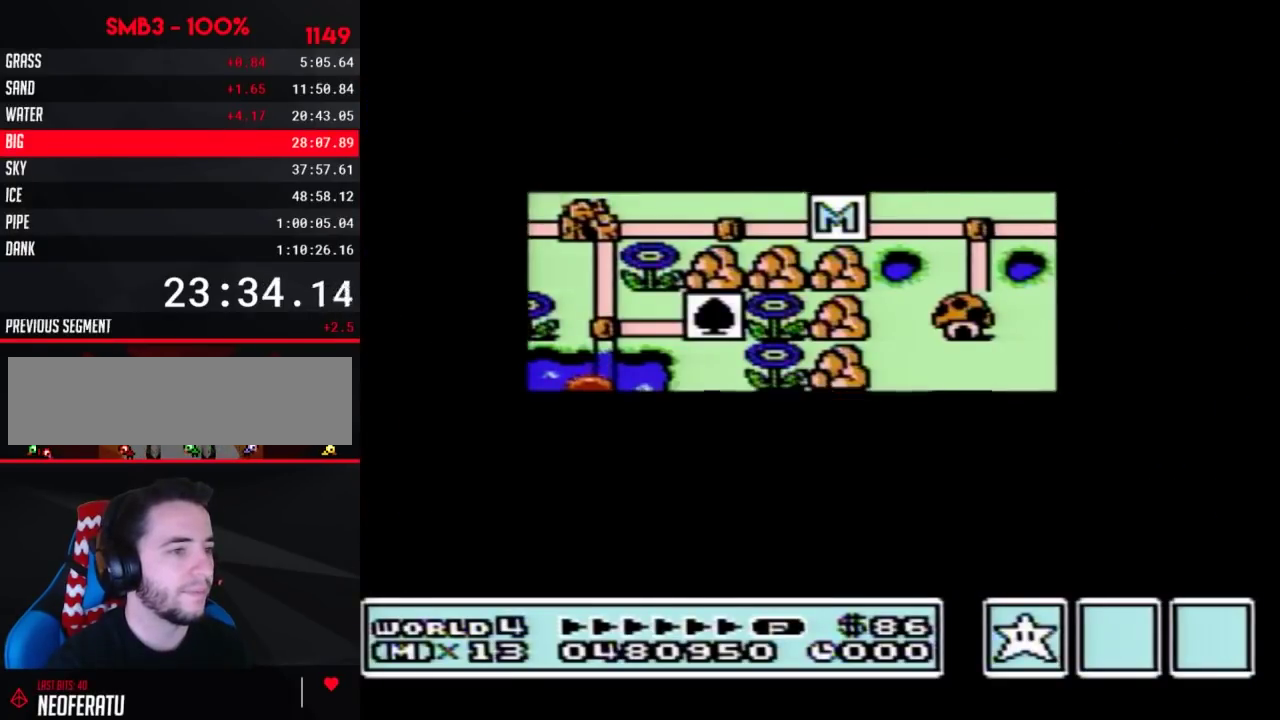
{"buttons": ["DPAD_DOWN"], "events": []}
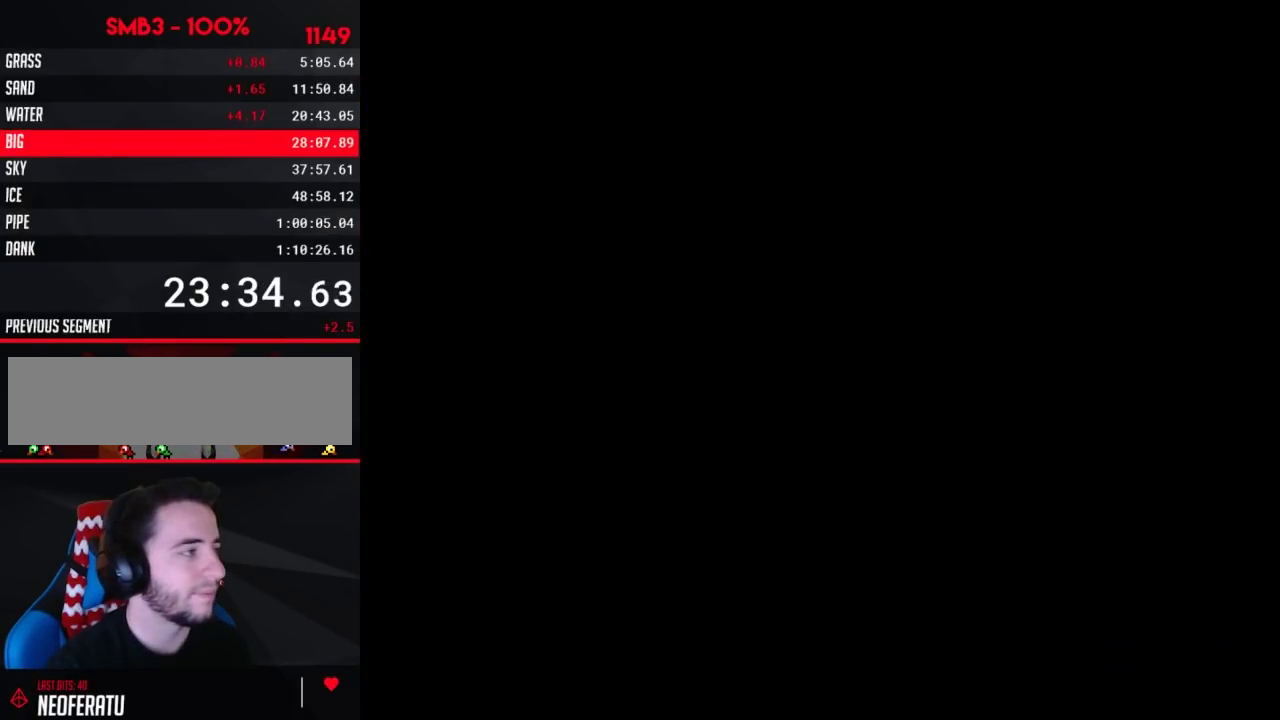
{"buttons": ["B", "DPAD_RIGHT"], "events": [[83, "DPAD_DOWN", "up"], [117, "B", "down"], [117, "DPAD_RIGHT", "down"]]}
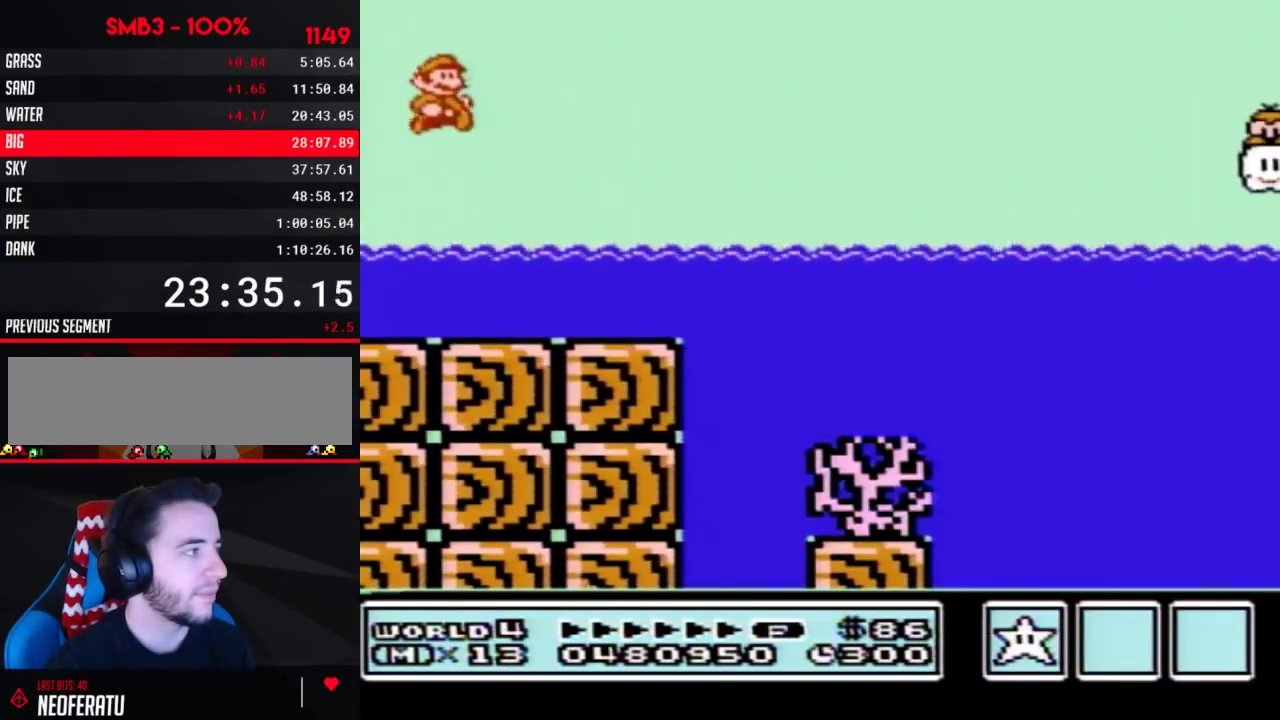
{"buttons": ["A", "B", "DPAD_UP", "DPAD_RIGHT"], "events": [[267, "DPAD_UP", "down"], [333, "A", "down"]]}
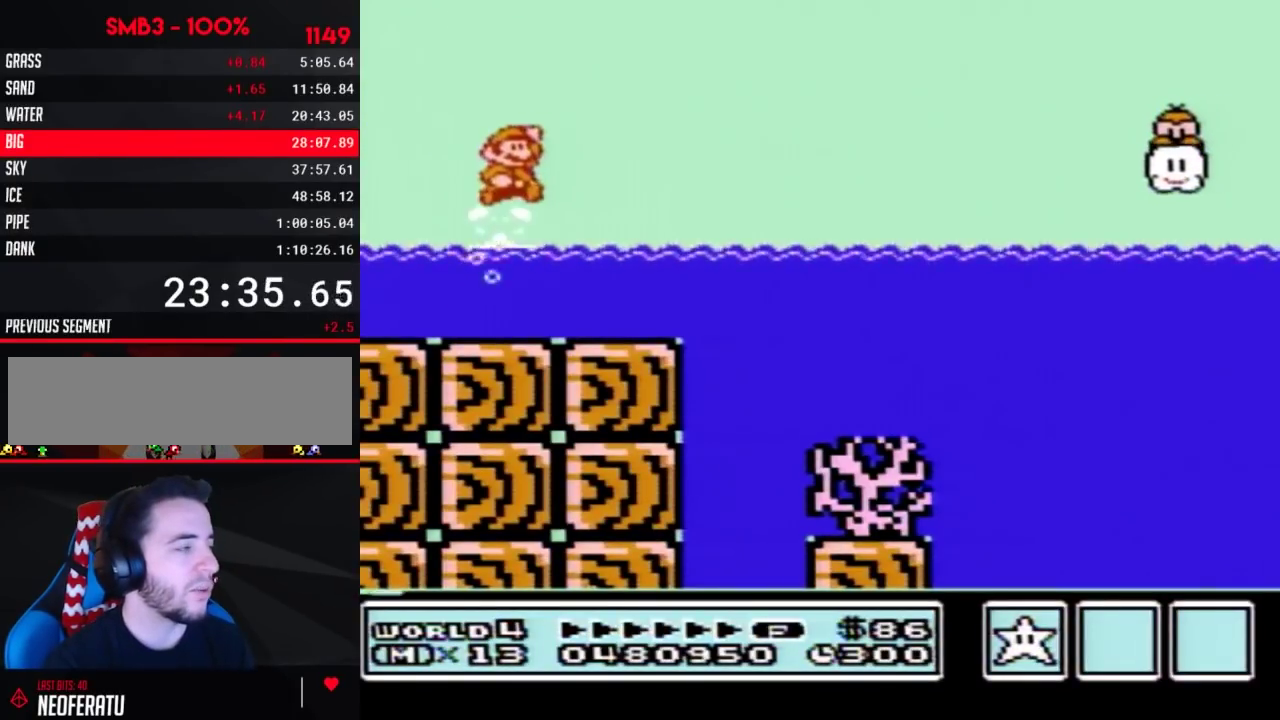
{"buttons": ["A", "B", "DPAD_UP", "DPAD_RIGHT"], "events": []}
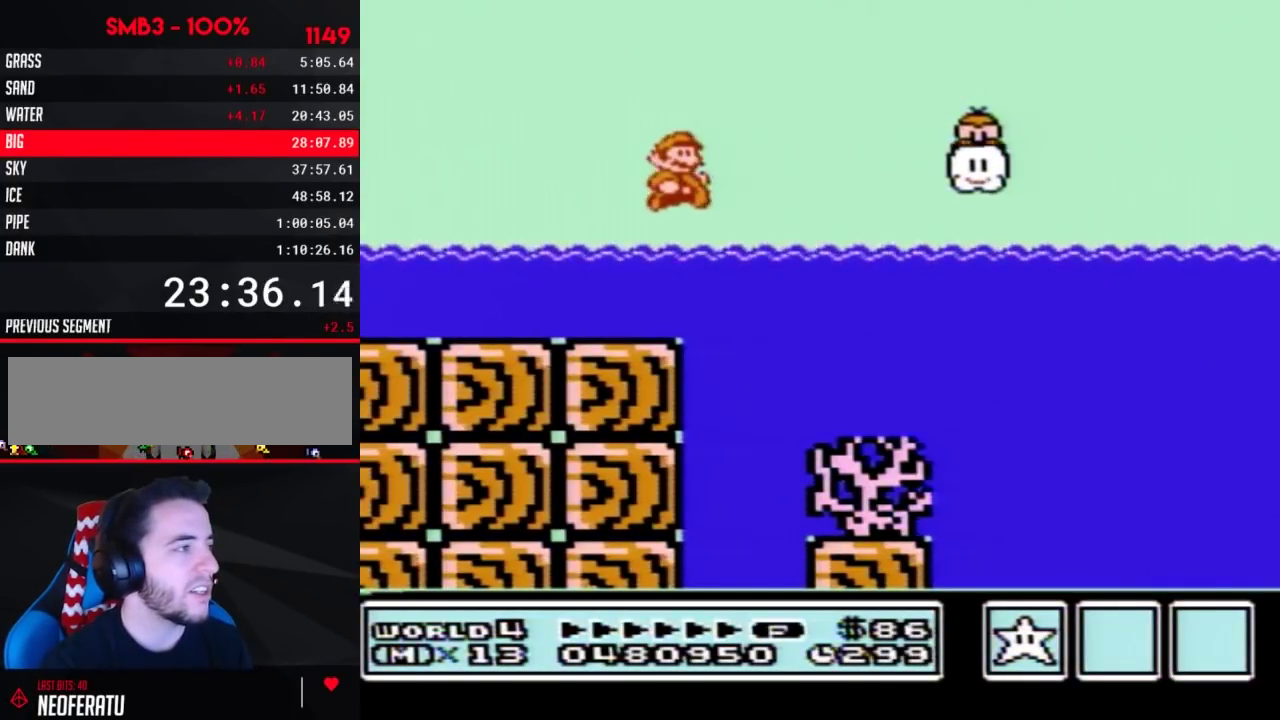
{"buttons": ["B", "DPAD_RIGHT"], "events": [[117, "DPAD_UP", "up"], [233, "A", "up"]]}
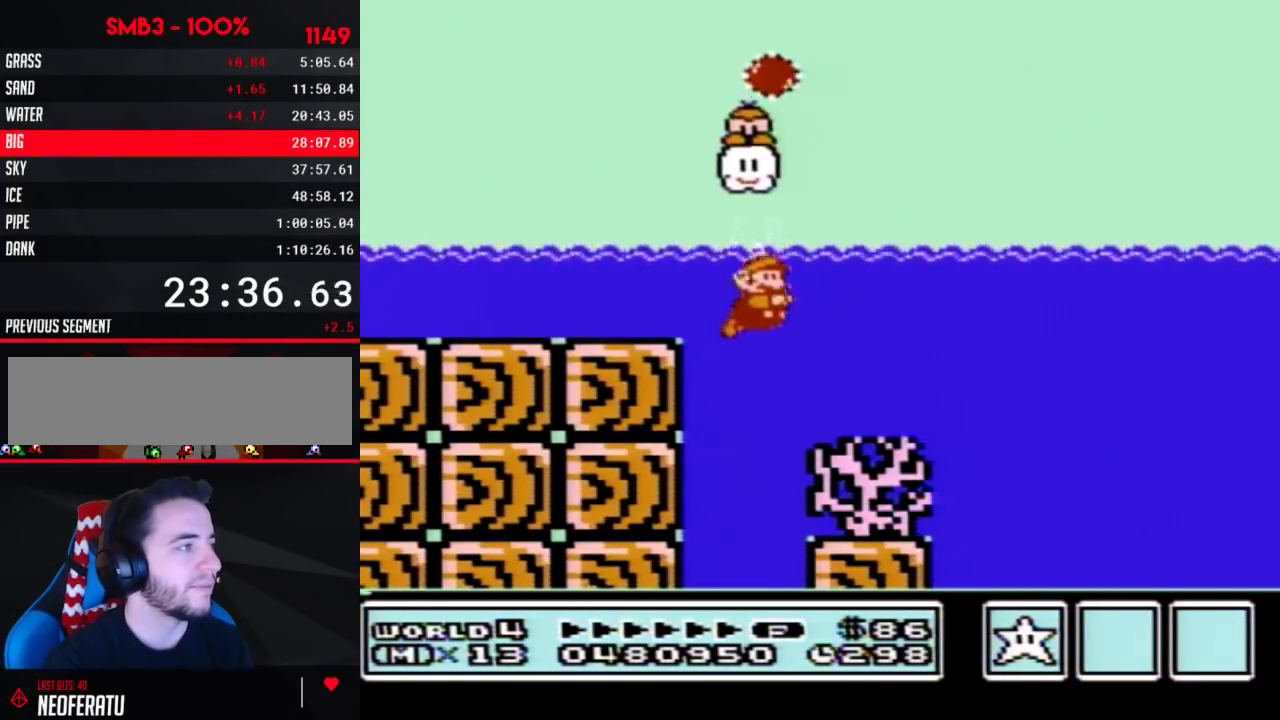
{"buttons": ["B"], "events": [[150, "A", "down"], [250, "A", "up"], [433, "DPAD_RIGHT", "up"]]}
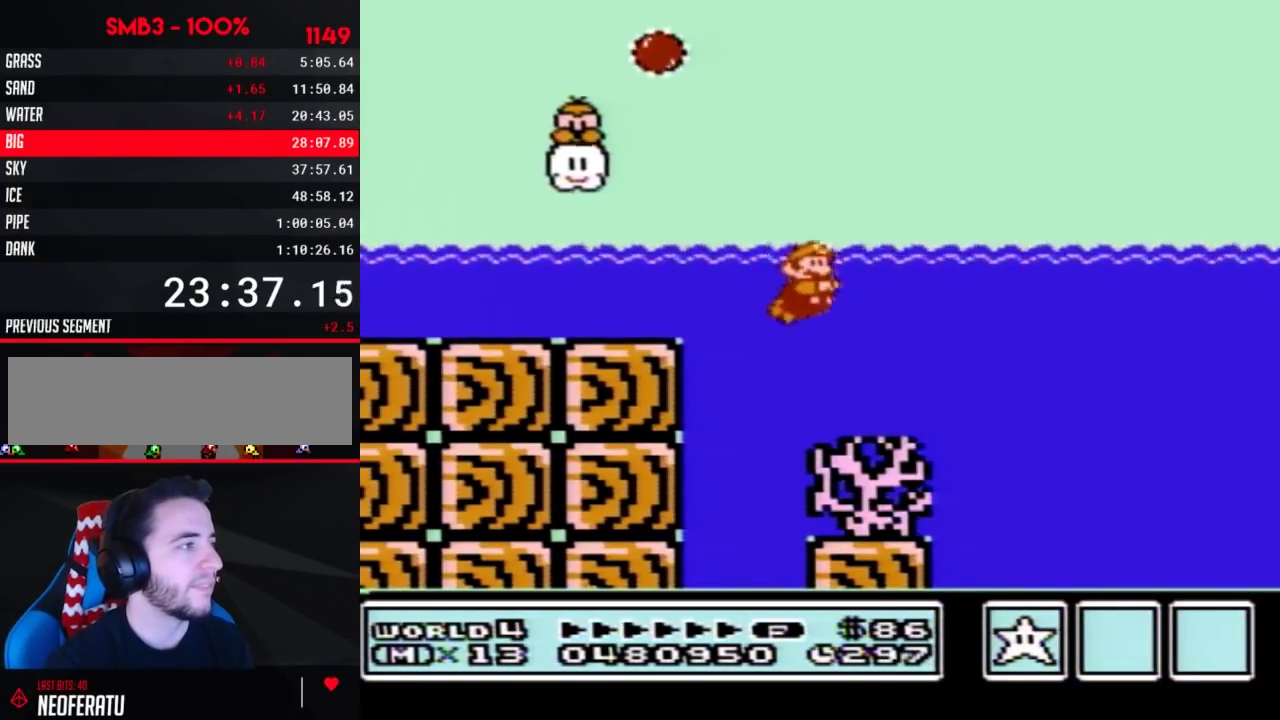
{"buttons": ["A", "B"], "events": [[50, "DPAD_RIGHT", "down"], [400, "A", "down"], [467, "DPAD_RIGHT", "up"]]}
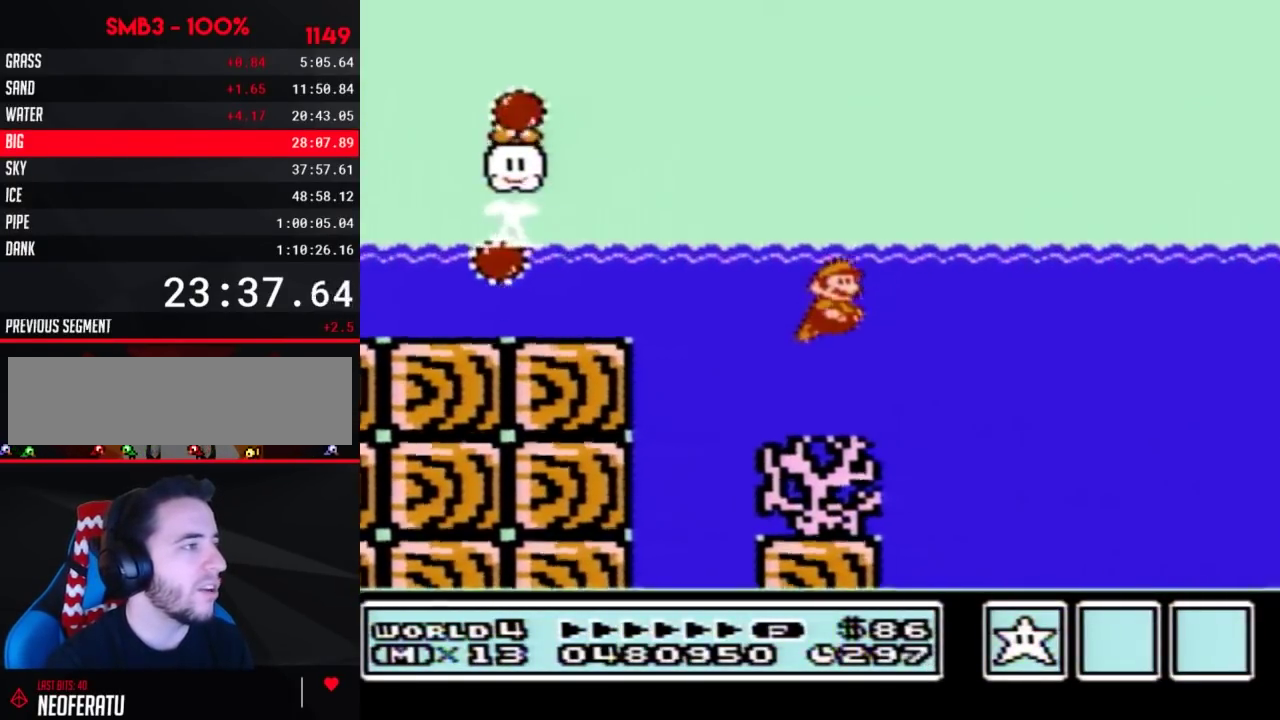
{"buttons": ["B", "DPAD_RIGHT"], "events": [[17, "A", "up"], [183, "DPAD_RIGHT", "down"], [367, "A", "down"], [500, "A", "up"]]}
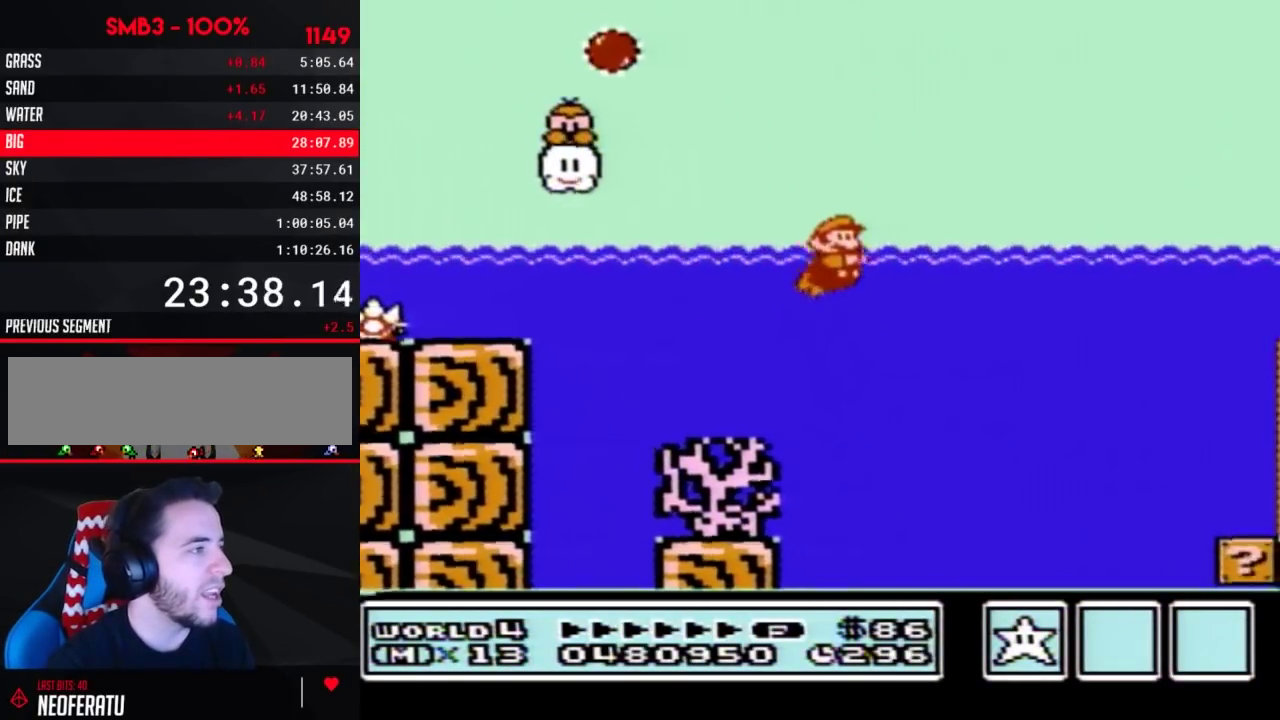
{"buttons": ["A", "B", "DPAD_UP", "DPAD_RIGHT"], "events": [[200, "DPAD_UP", "down"], [267, "A", "down"]]}
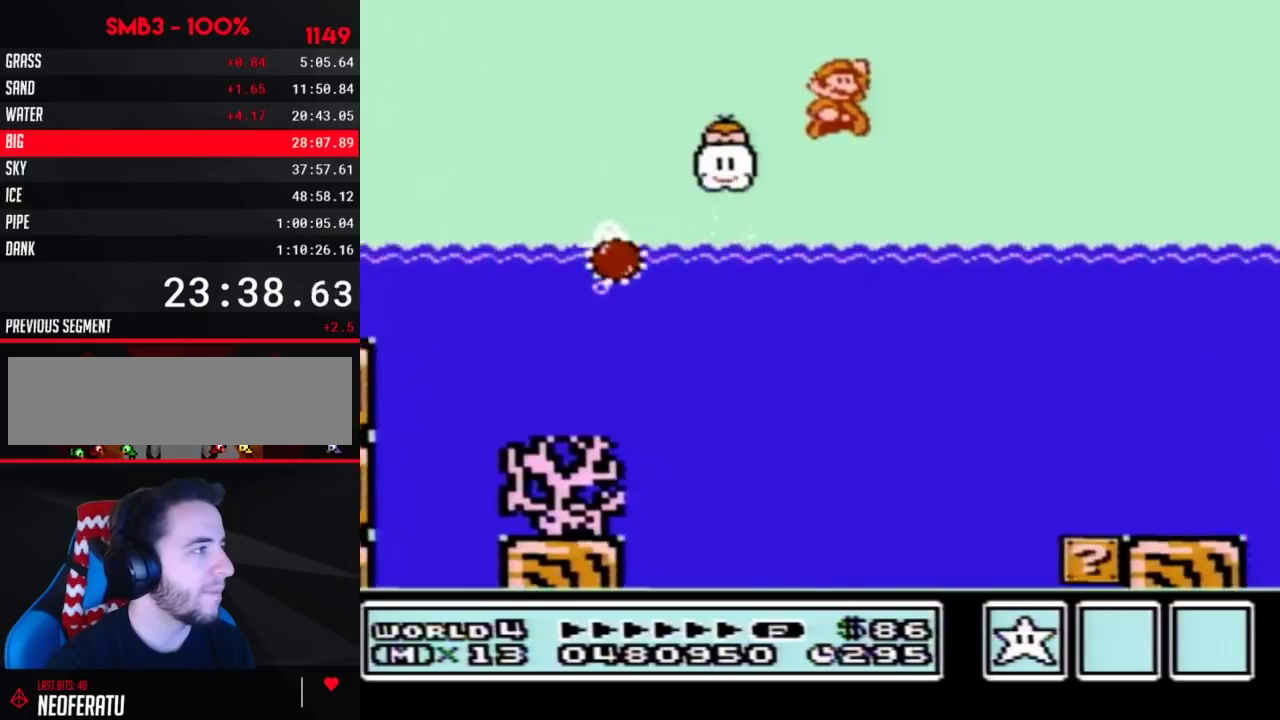
{"buttons": ["A", "B", "DPAD_RIGHT"], "events": [[50, "DPAD_UP", "up"], [83, "A", "up"], [183, "A", "down"]]}
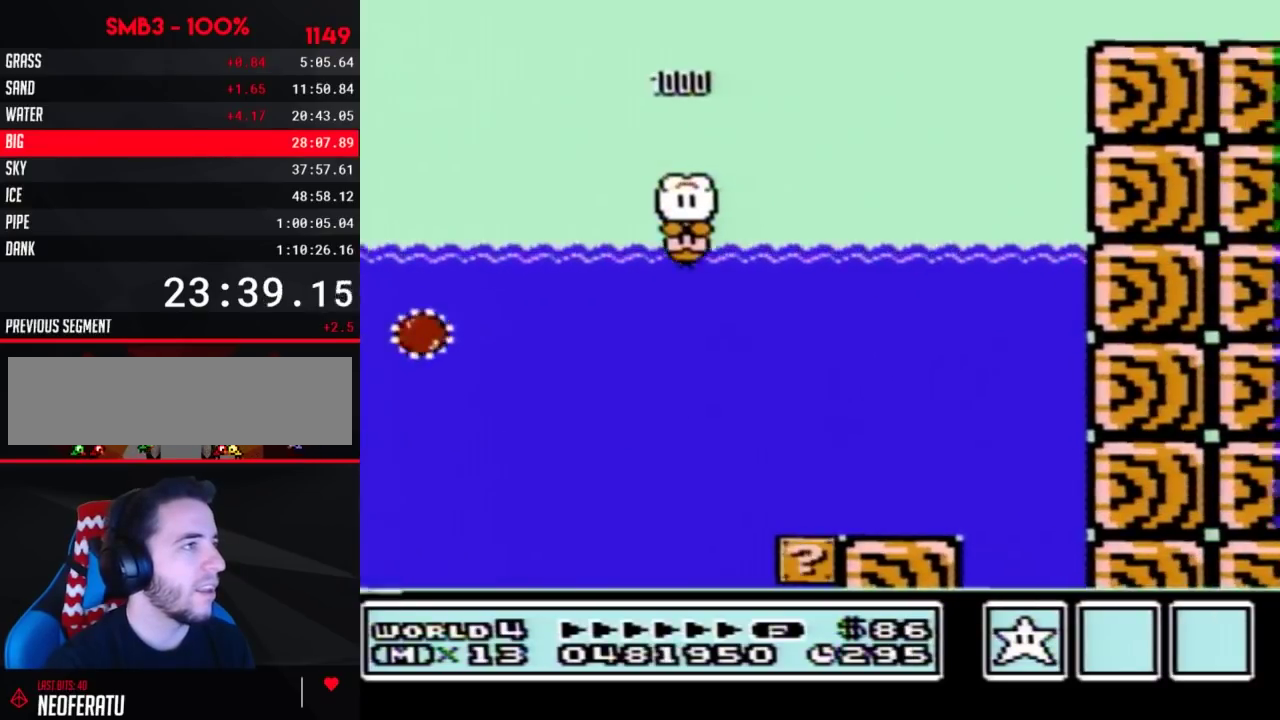
{"buttons": ["B", "DPAD_RIGHT"], "events": [[83, "A", "up"]]}
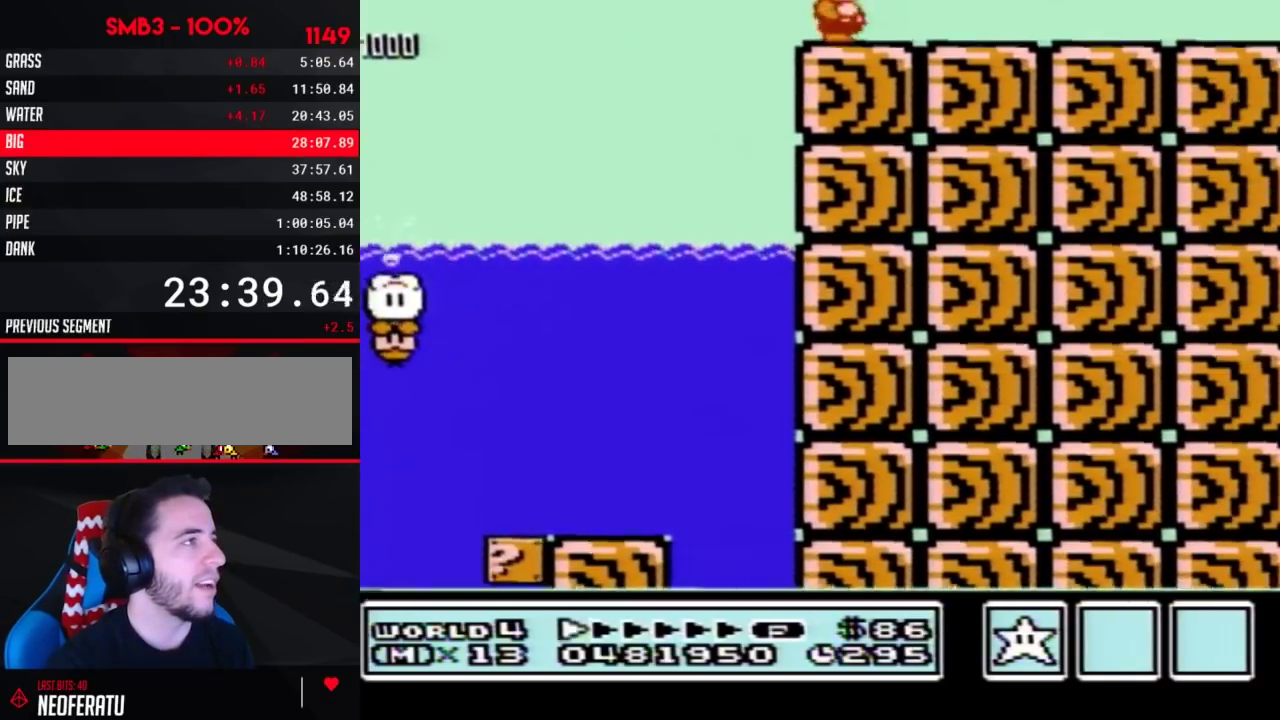
{"buttons": ["B", "DPAD_RIGHT"], "events": []}
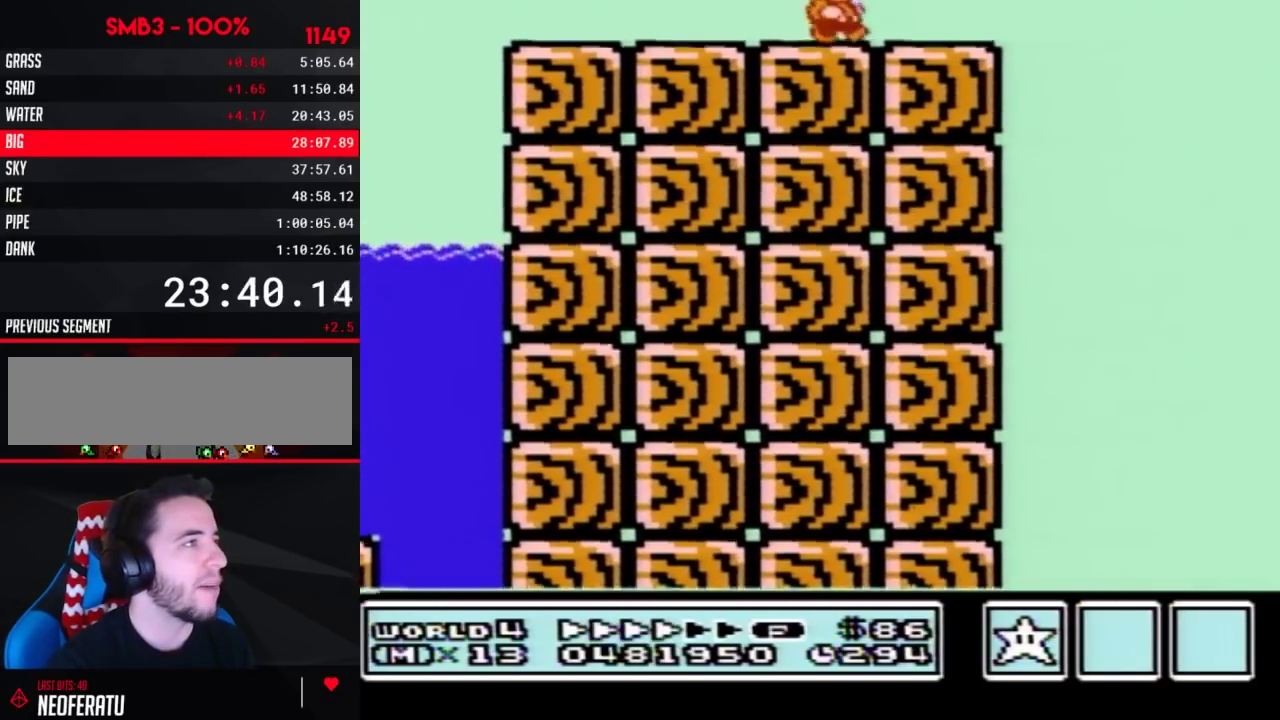
{"buttons": ["A", "B", "DPAD_RIGHT"], "events": [[333, "A", "down"]]}
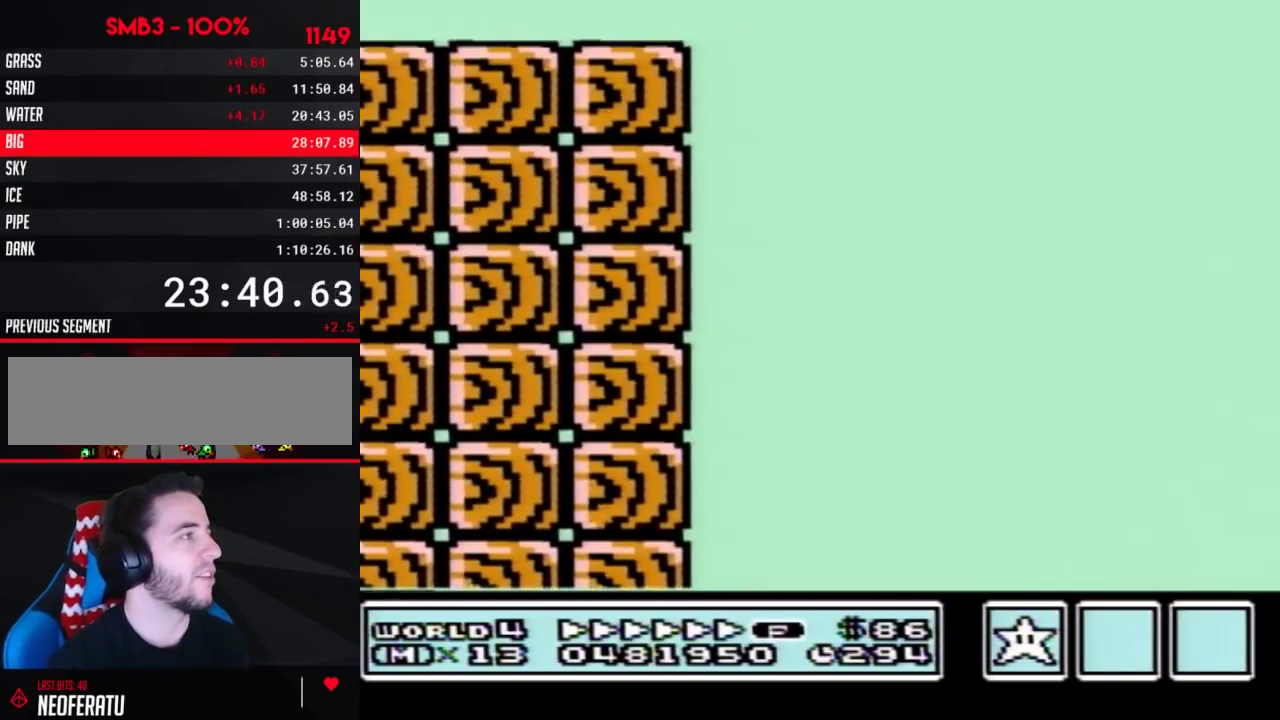
{"buttons": ["A", "B", "DPAD_RIGHT"], "events": []}
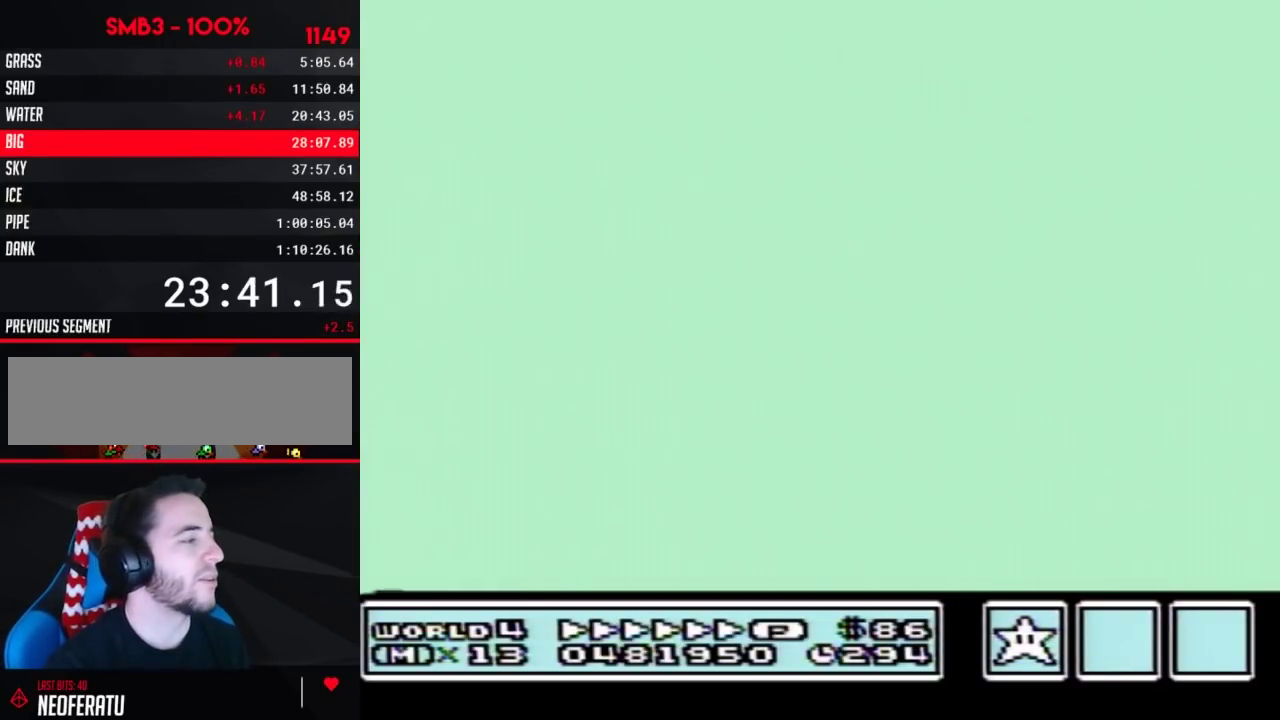
{"buttons": ["A", "B", "DPAD_RIGHT"], "events": []}
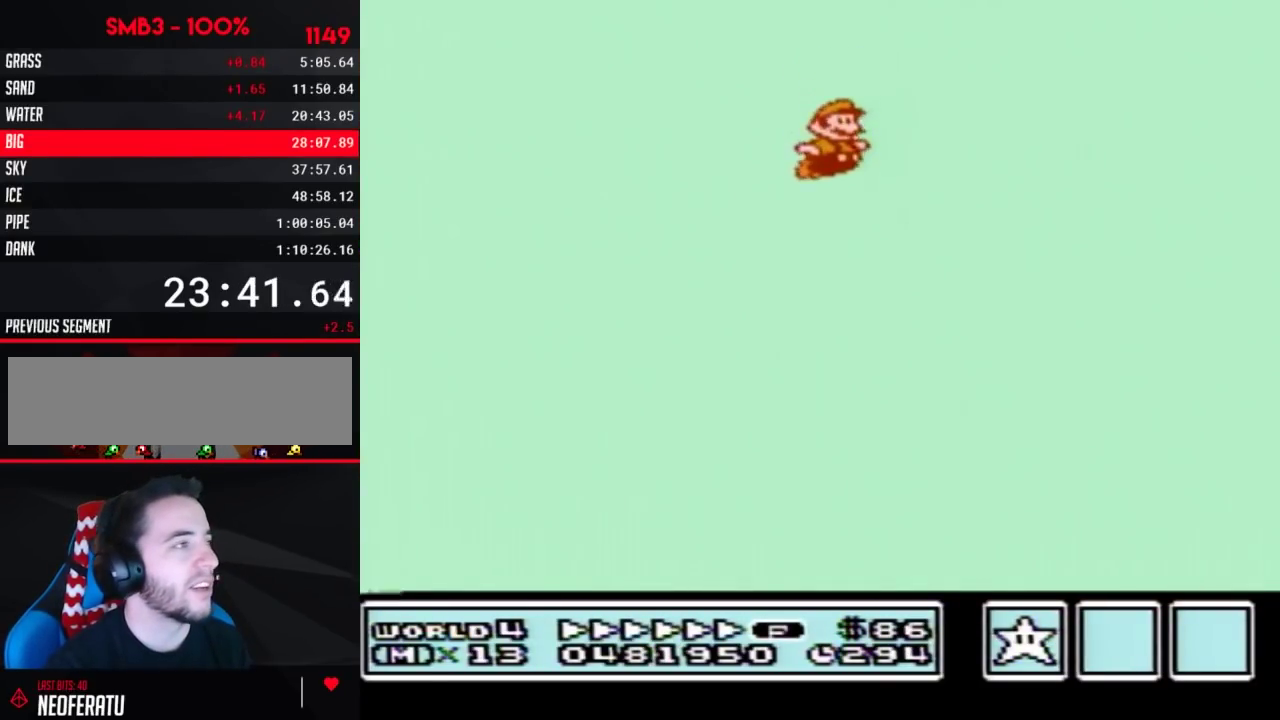
{"buttons": ["A", "B", "DPAD_RIGHT"], "events": []}
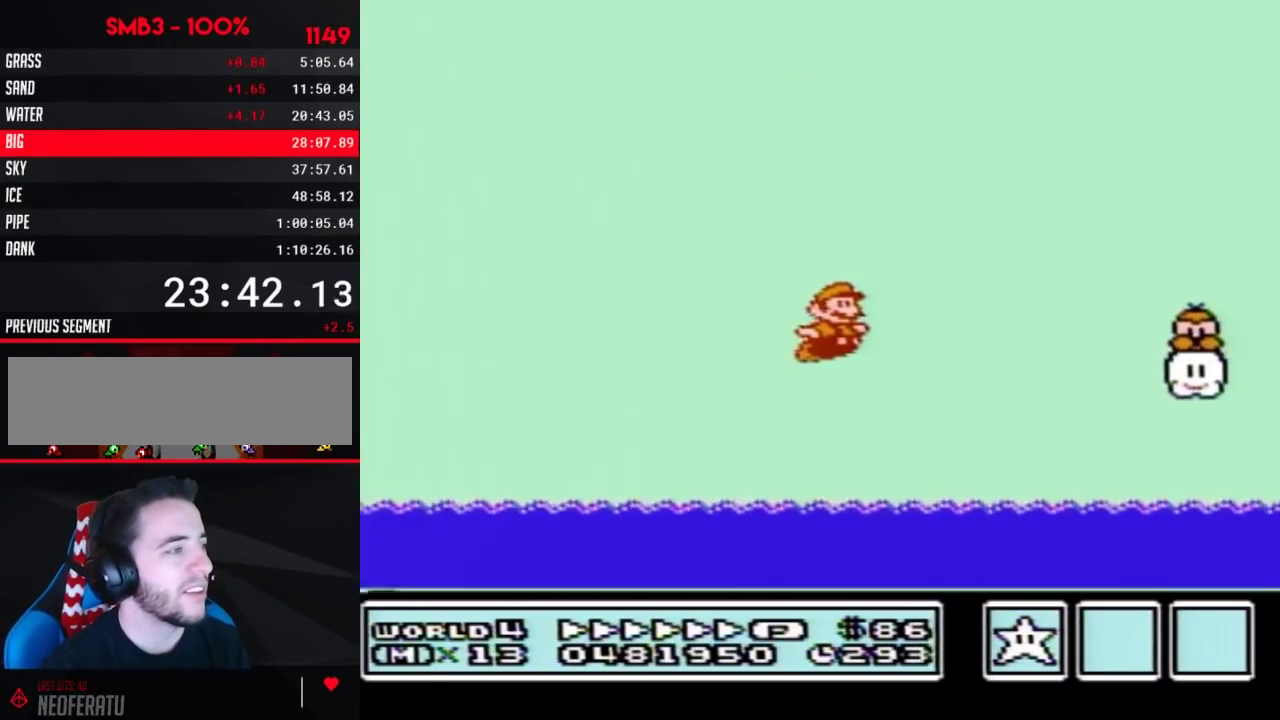
{"buttons": ["A", "B", "DPAD_RIGHT"], "events": [[267, "A", "up"], [483, "A", "down"]]}
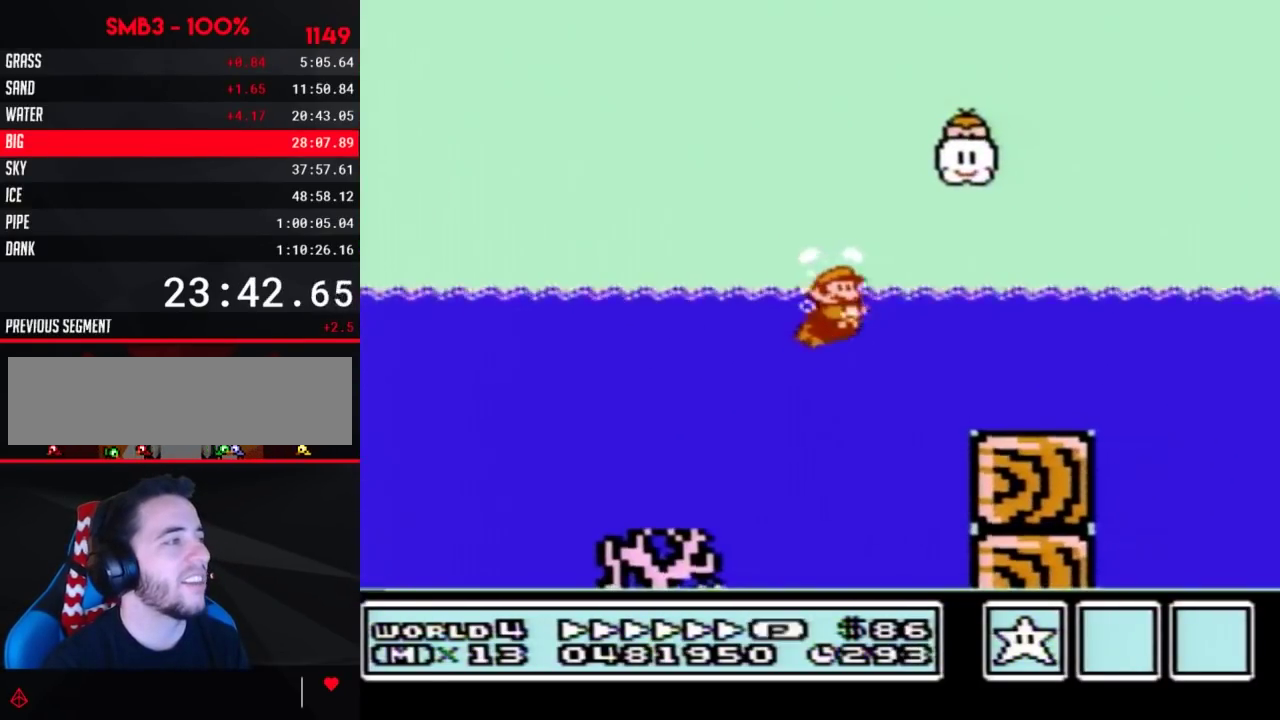
{"buttons": ["B", "DPAD_RIGHT"], "events": [[83, "A", "up"]]}
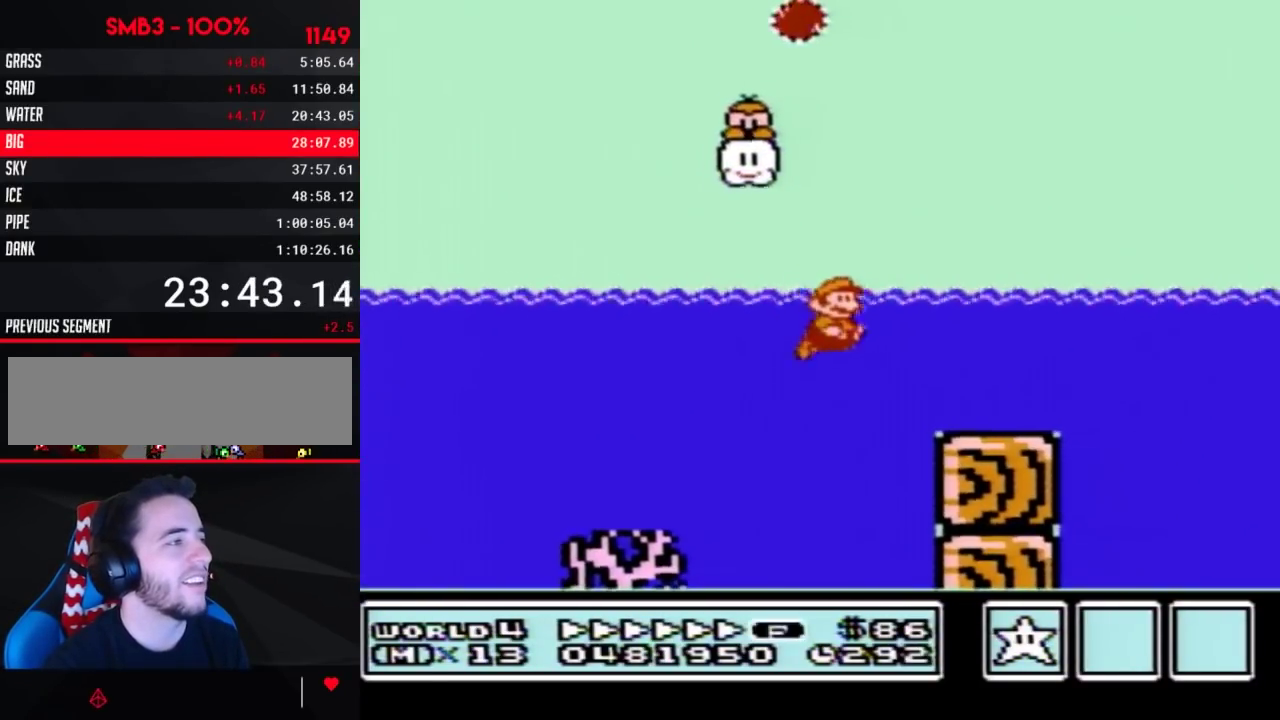
{"buttons": ["B", "DPAD_RIGHT"], "events": [[83, "A", "down"], [200, "A", "up"]]}
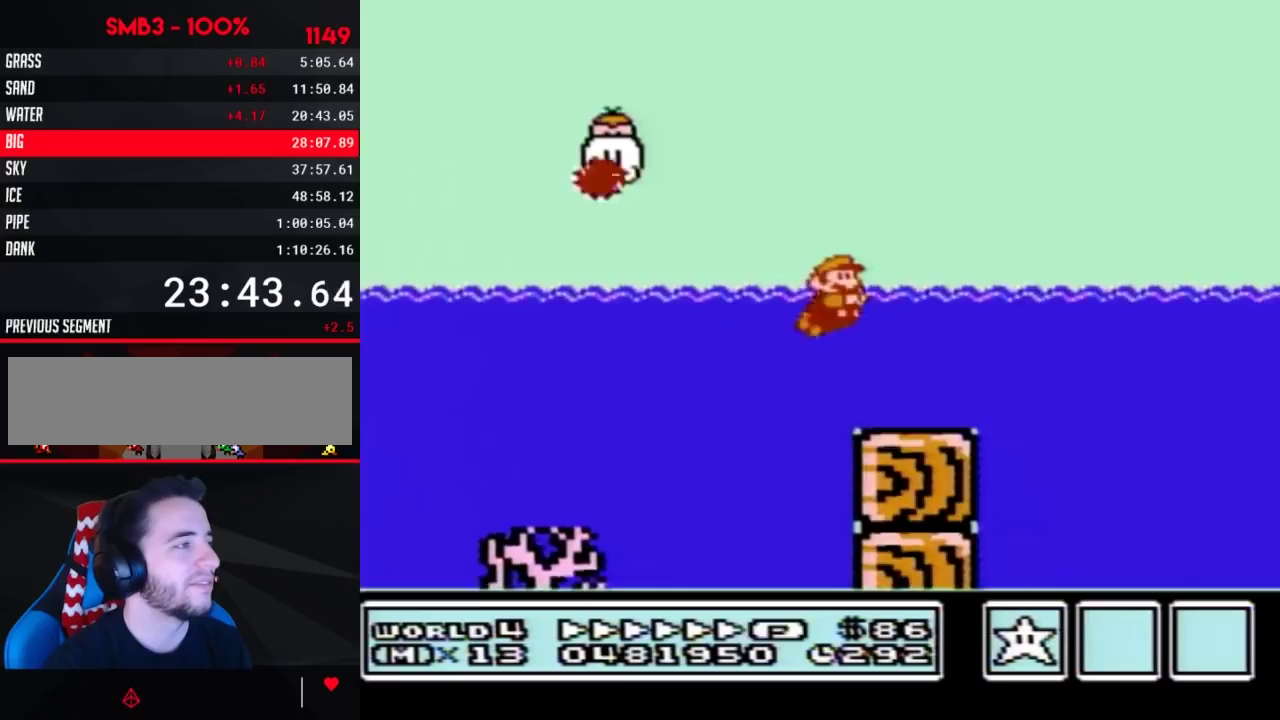
{"buttons": ["B", "DPAD_RIGHT"], "events": [[367, "A", "down"], [433, "A", "up"]]}
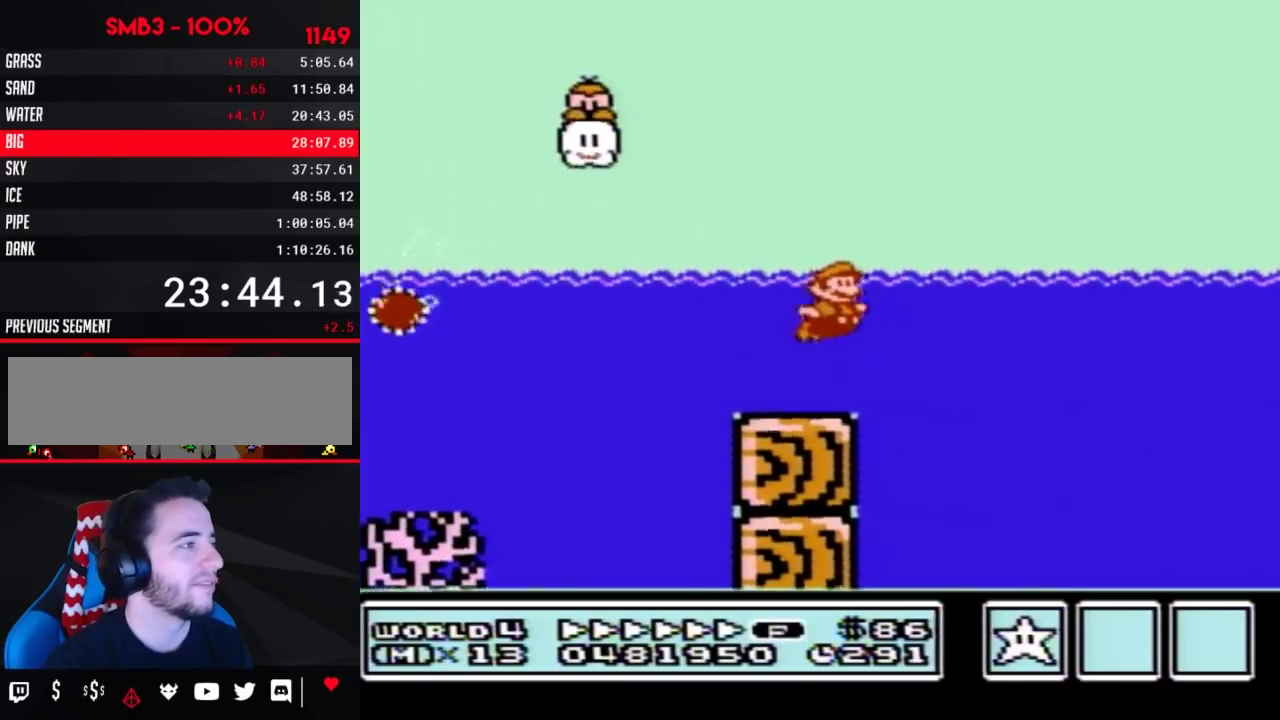
{"buttons": ["A", "B", "DPAD_UP", "DPAD_RIGHT"], "events": [[17, "A", "down"], [150, "A", "up"], [250, "DPAD_UP", "down"], [300, "A", "down"]]}
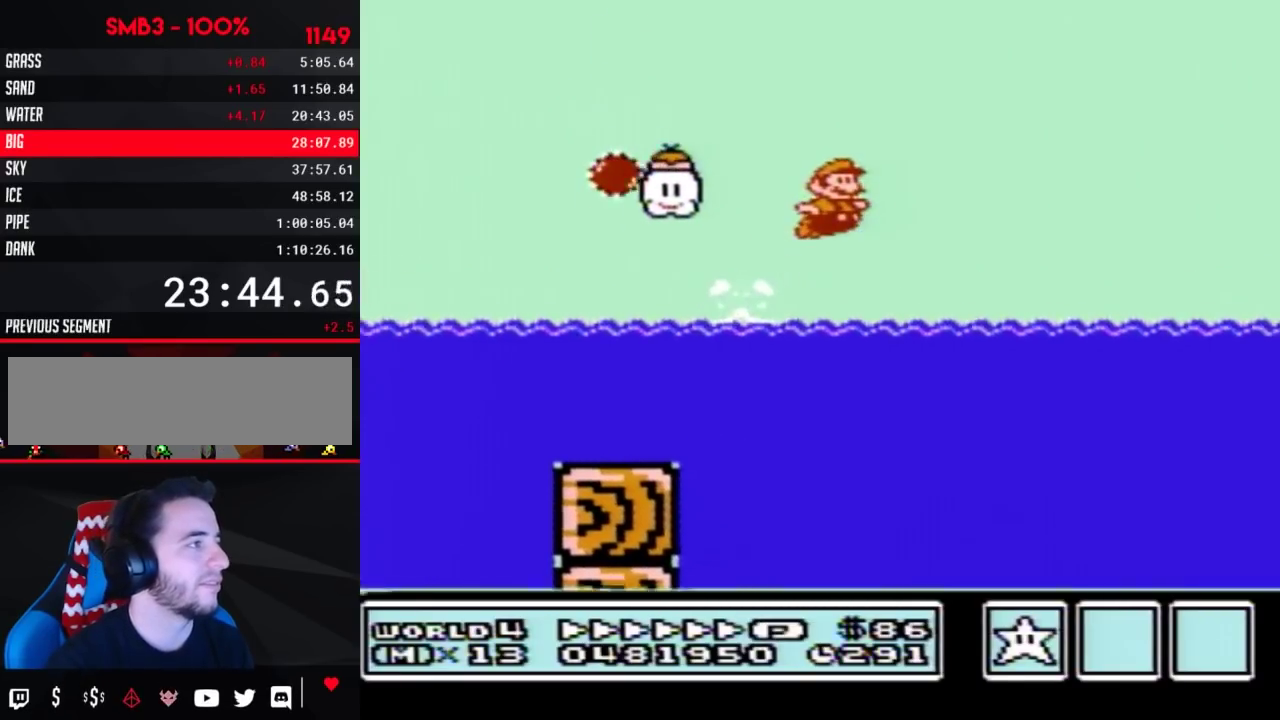
{"buttons": ["A", "B", "DPAD_UP", "DPAD_RIGHT"], "events": []}
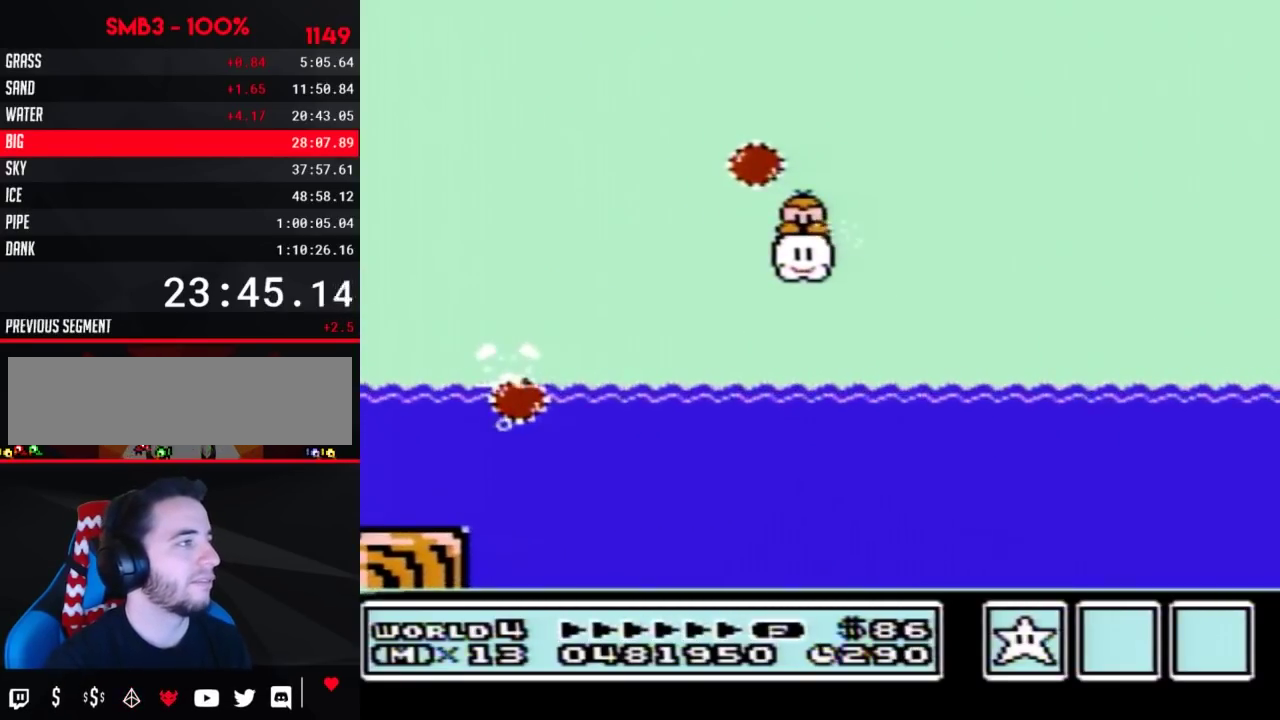
{"buttons": ["A", "B", "DPAD_UP", "DPAD_RIGHT"], "events": []}
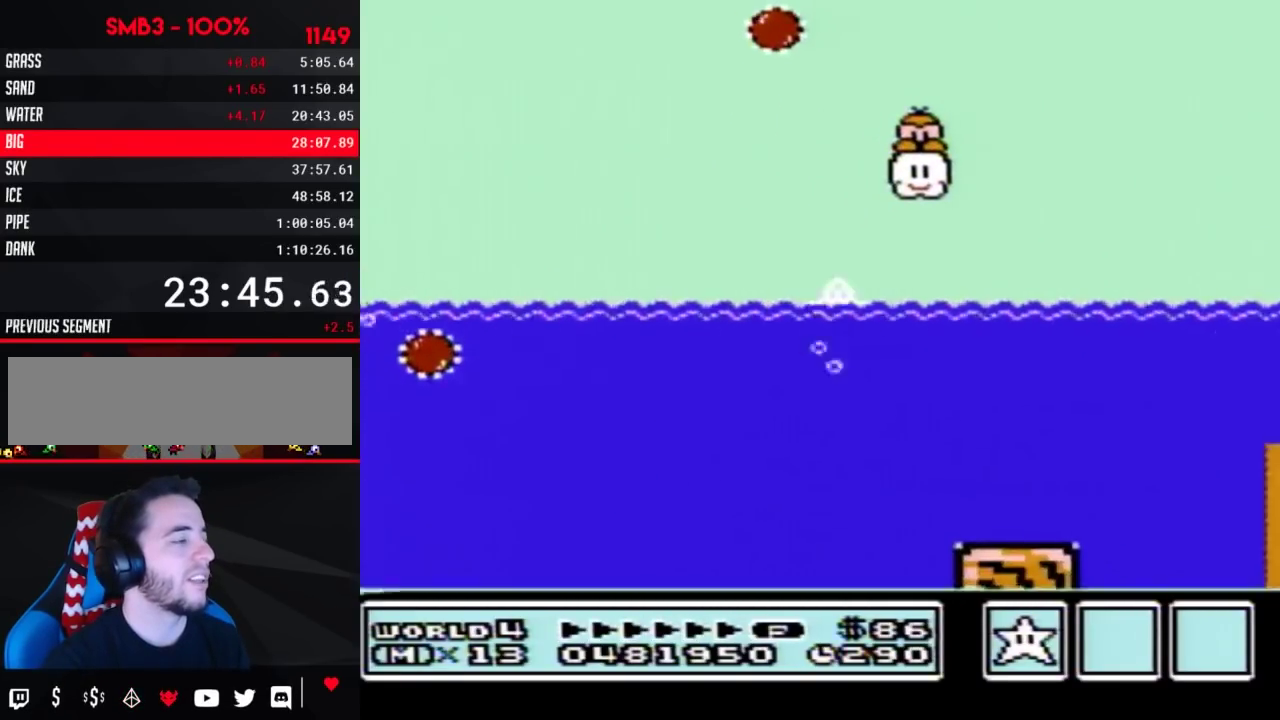
{"buttons": ["B", "DPAD_RIGHT"], "events": [[17, "A", "up"], [150, "DPAD_UP", "up"]]}